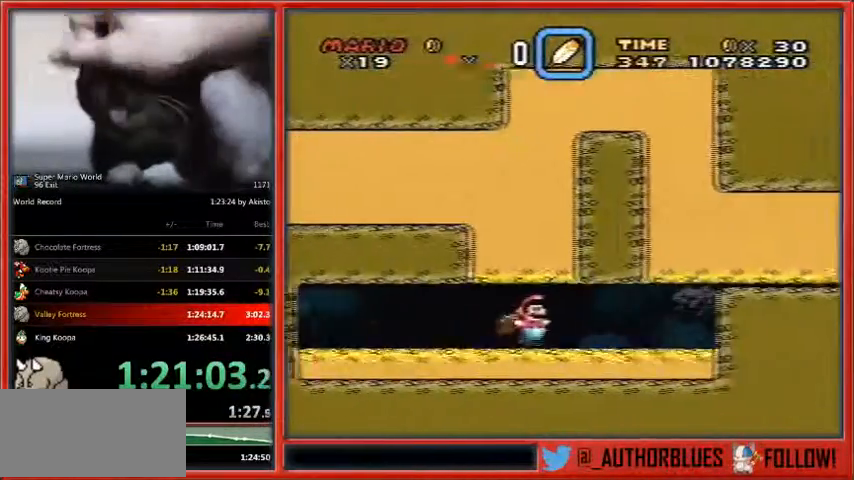
Gameplay with a controller (Nintendo layout); each line is a JSON object with the inputs held at the frame after it. "events" lists button and stick changes between this image and that frame as [ms after this image, input, new state], when the widget could be followed in between. Not read: L1 L3 R3.
{"buttons": ["A", "X", "DPAD_RIGHT"], "events": [[367, "A", "down"]]}
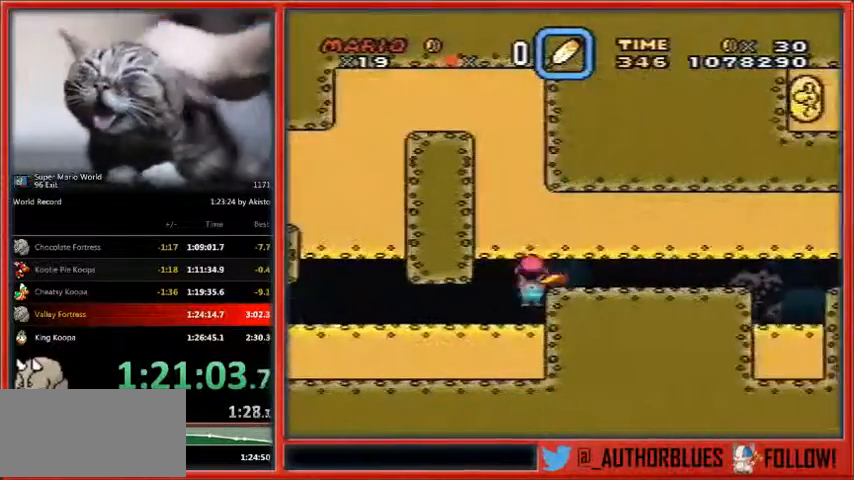
{"buttons": ["X", "DPAD_RIGHT"], "events": [[467, "A", "up"]]}
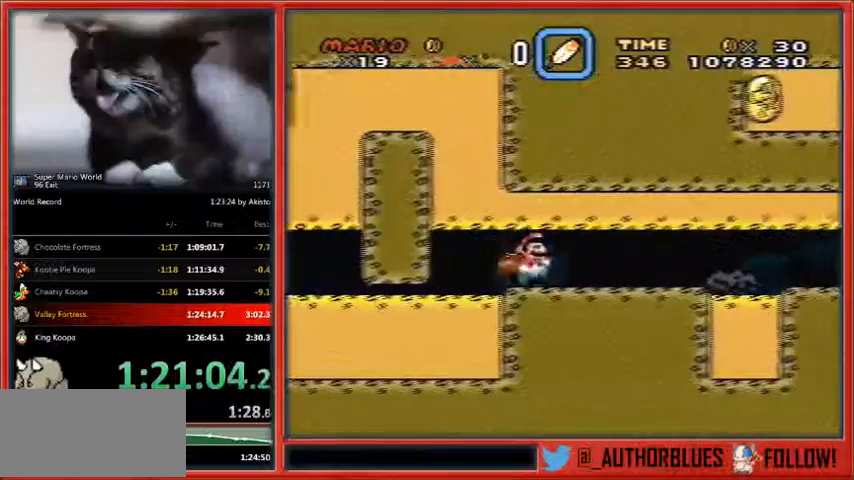
{"buttons": ["X", "DPAD_RIGHT"], "events": []}
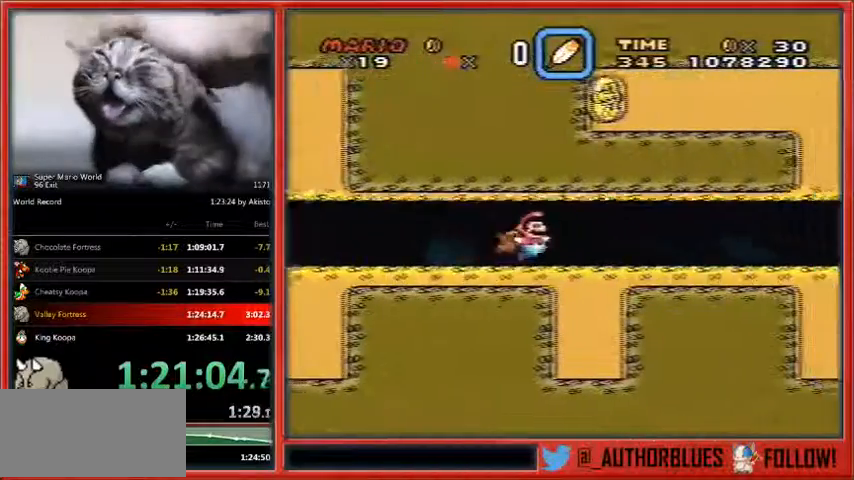
{"buttons": ["X", "DPAD_RIGHT"], "events": []}
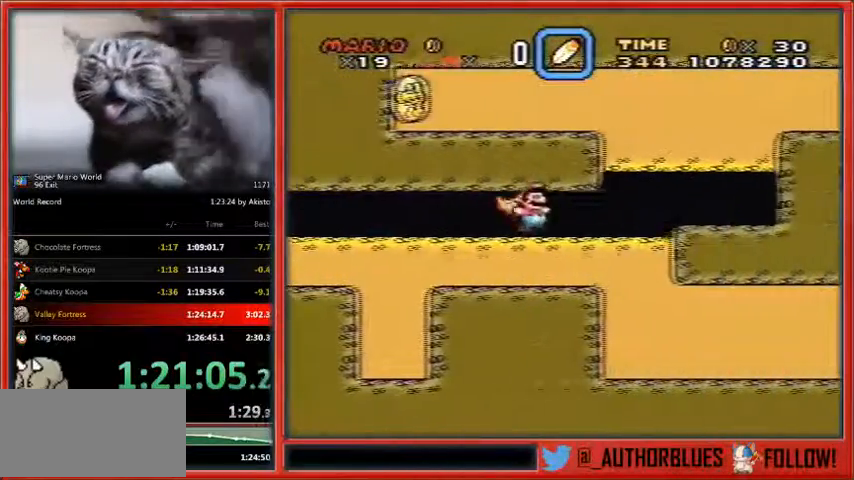
{"buttons": ["X", "DPAD_RIGHT"], "events": [[167, "DPAD_DOWN", "down"], [300, "DPAD_DOWN", "up"]]}
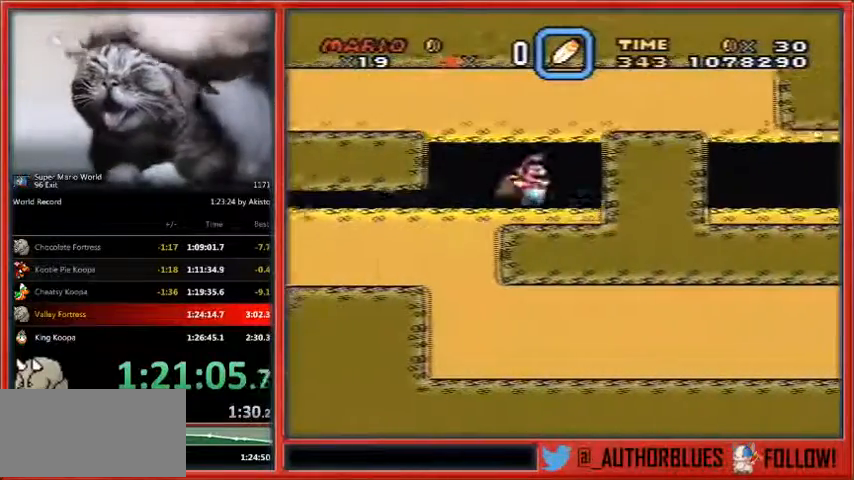
{"buttons": ["A", "X", "DPAD_RIGHT"], "events": [[167, "A", "down"]]}
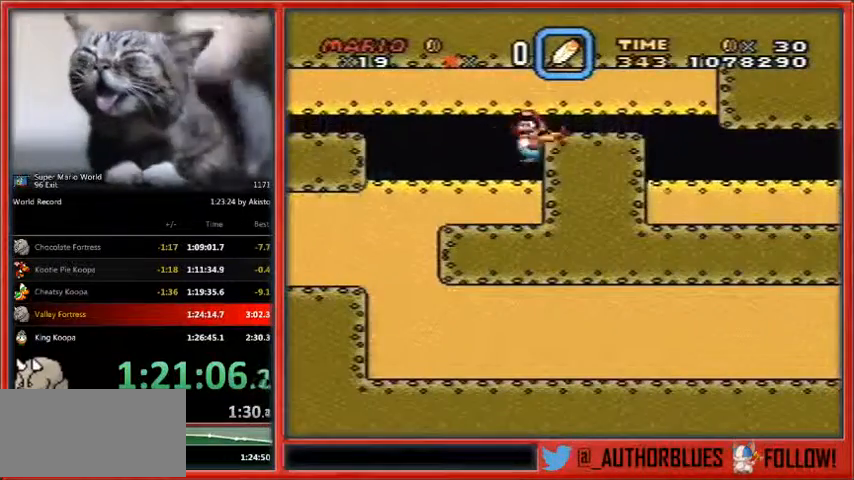
{"buttons": ["A", "X", "DPAD_RIGHT"], "events": []}
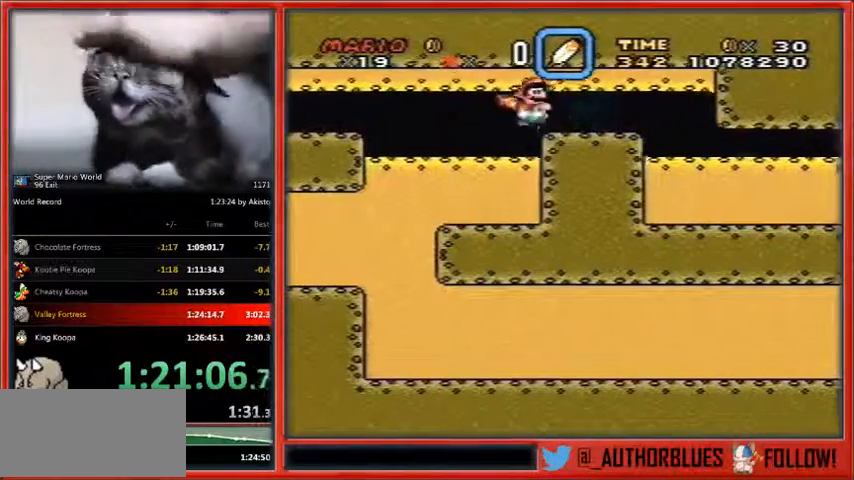
{"buttons": ["DPAD_RIGHT"], "events": [[300, "X", "up"], [367, "A", "up"]]}
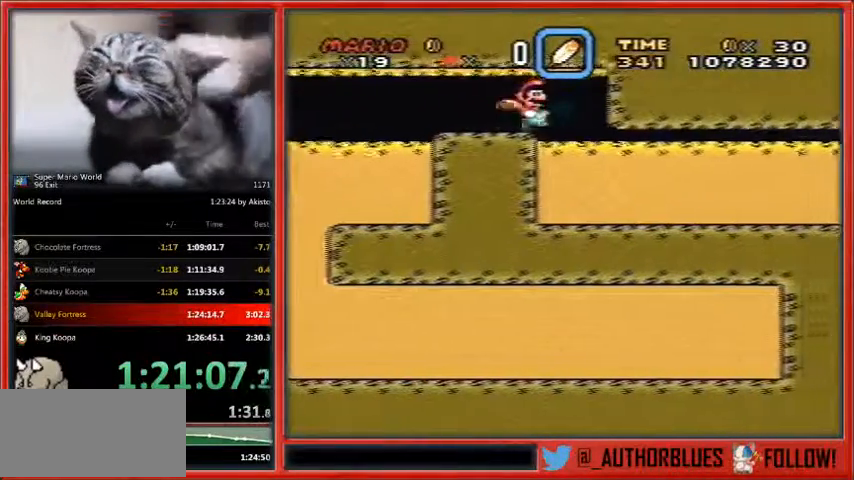
{"buttons": [], "events": [[400, "DPAD_RIGHT", "up"]]}
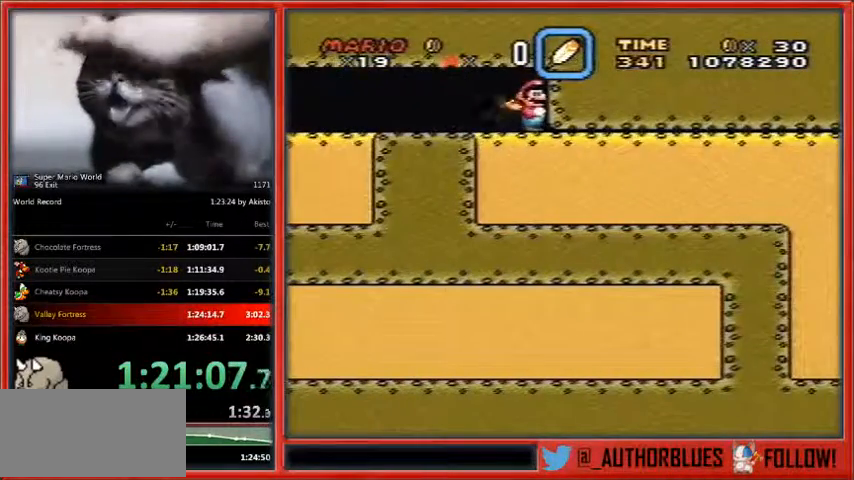
{"buttons": [], "events": []}
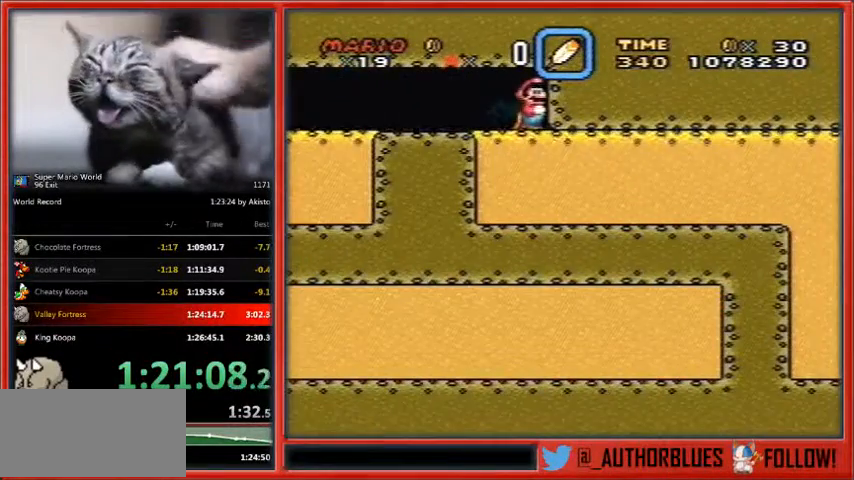
{"buttons": ["Y", "DPAD_RIGHT"], "events": [[400, "Y", "down"], [500, "DPAD_RIGHT", "down"]]}
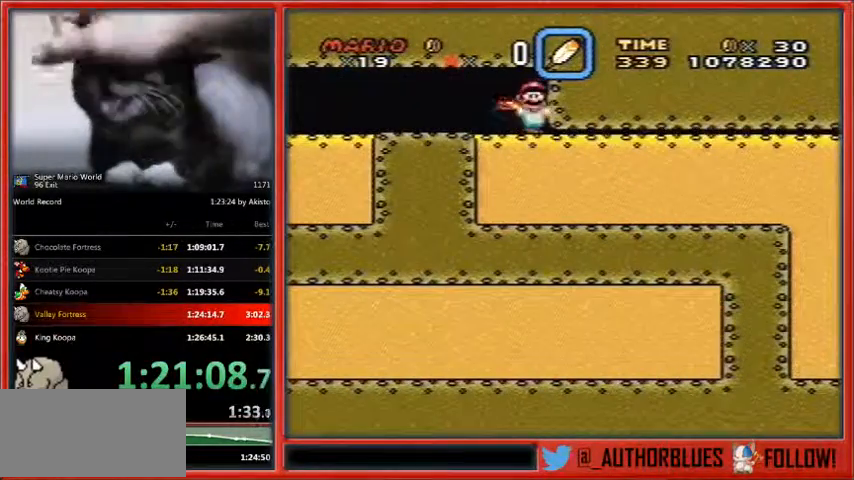
{"buttons": ["Y", "DPAD_RIGHT"], "events": []}
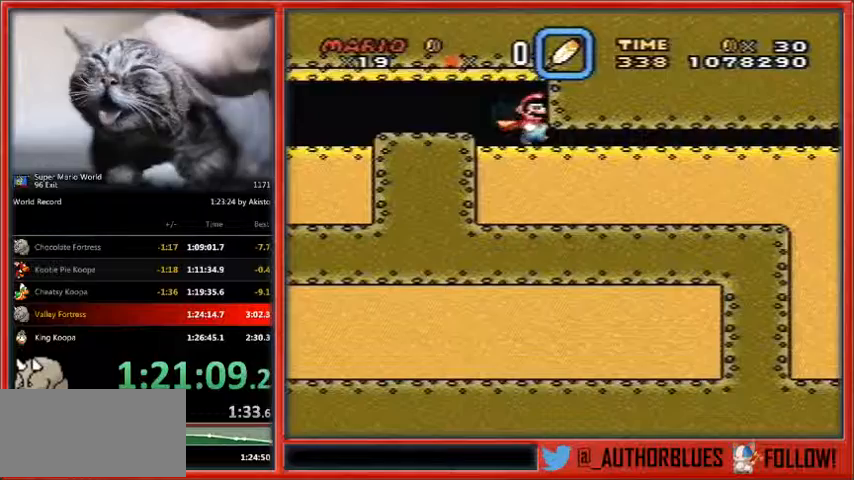
{"buttons": ["Y", "DPAD_RIGHT"], "events": []}
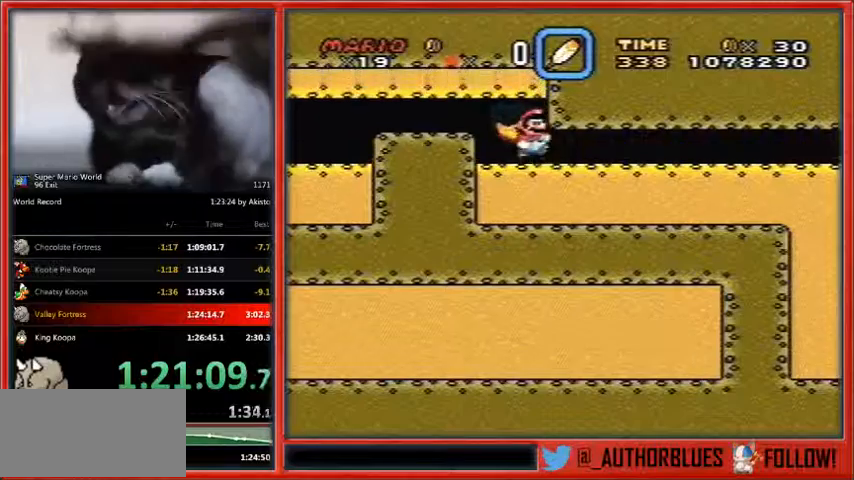
{"buttons": ["Y", "DPAD_RIGHT"], "events": []}
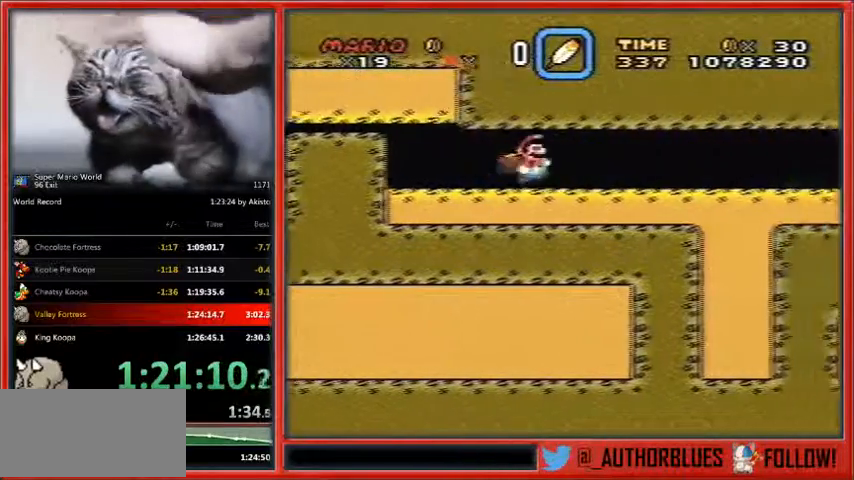
{"buttons": ["Y", "DPAD_RIGHT"], "events": []}
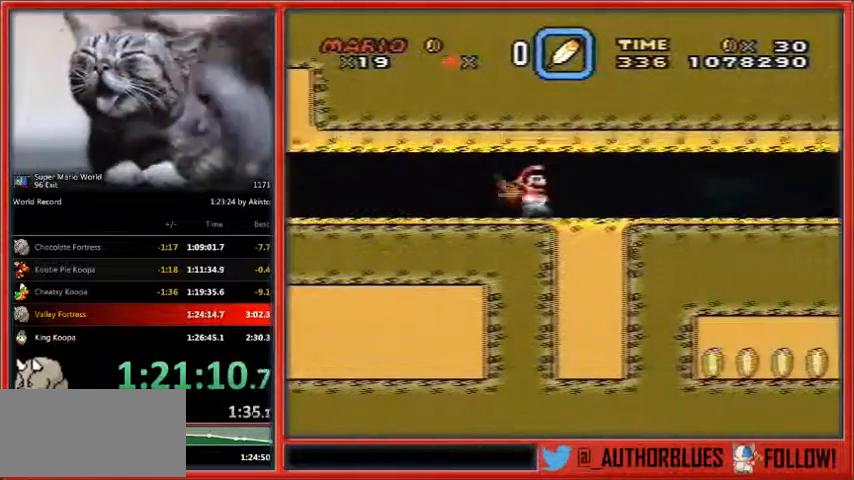
{"buttons": ["Y"], "events": [[100, "DPAD_RIGHT", "up"], [133, "DPAD_RIGHT", "down"], [167, "DPAD_RIGHT", "up"], [167, "DPAD_UP", "down"], [200, "DPAD_LEFT", "down"], [200, "DPAD_UP", "up"], [400, "DPAD_LEFT", "up"]]}
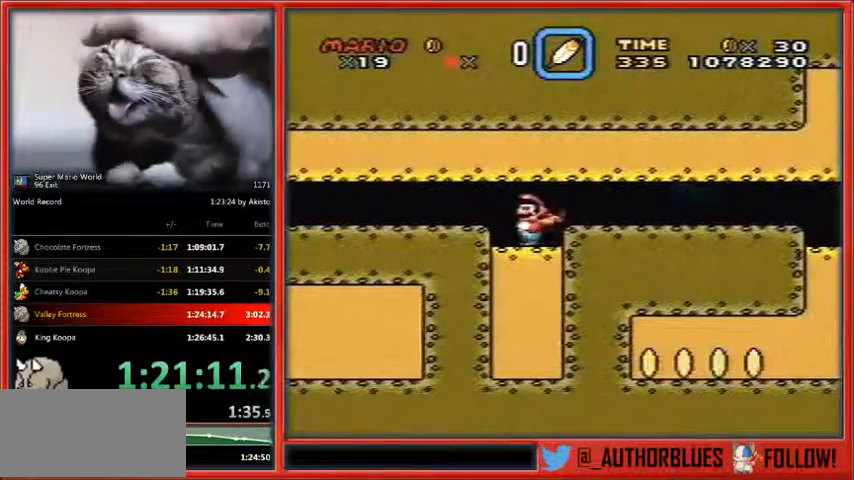
{"buttons": [], "events": [[300, "Y", "up"]]}
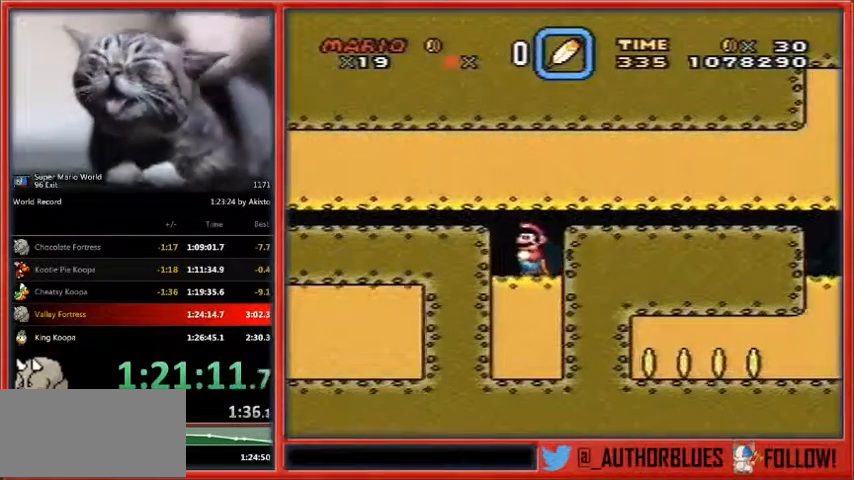
{"buttons": [], "events": []}
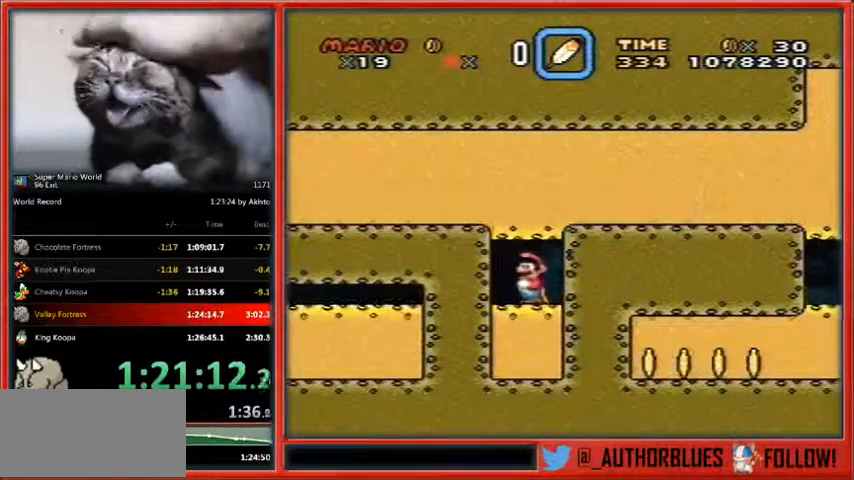
{"buttons": [], "events": []}
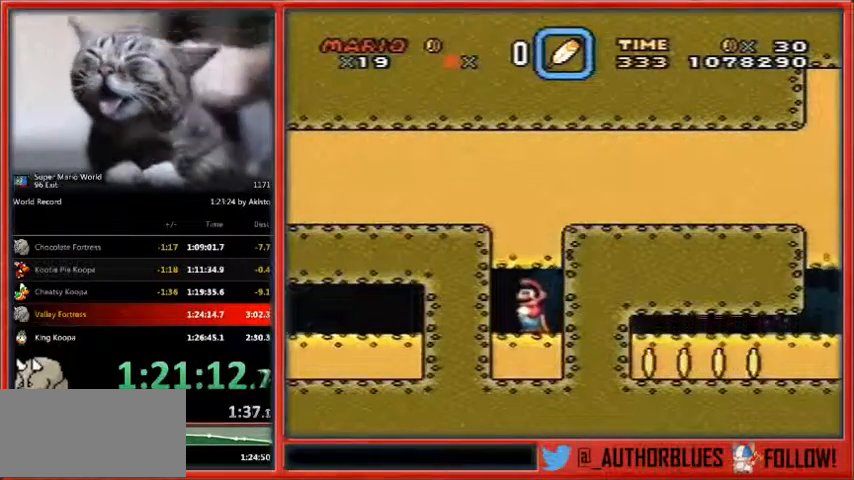
{"buttons": [], "events": []}
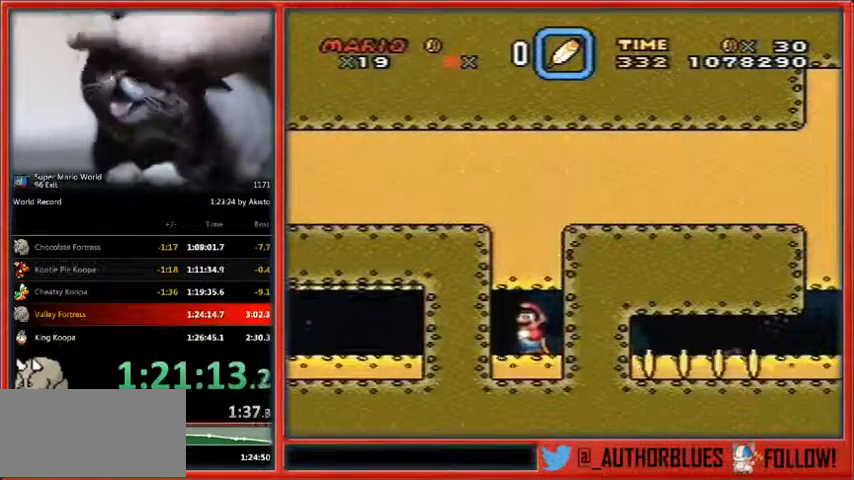
{"buttons": [], "events": []}
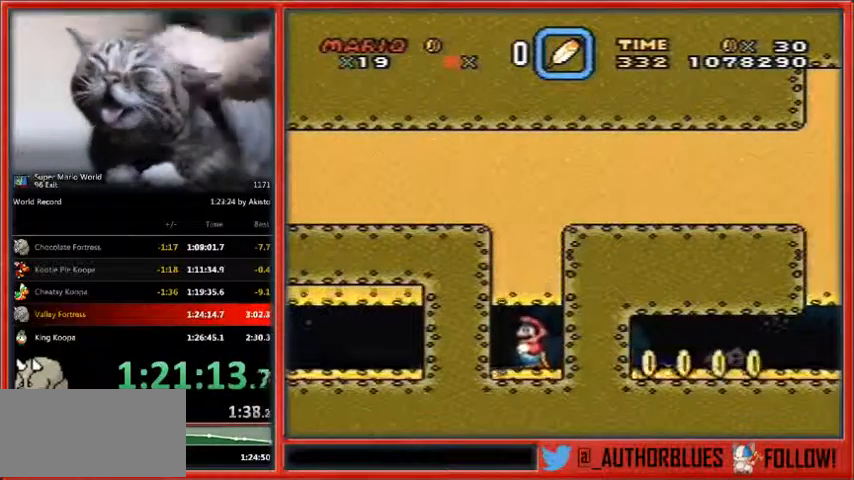
{"buttons": ["Y", "DPAD_LEFT"], "events": [[200, "Y", "down"], [400, "DPAD_LEFT", "down"]]}
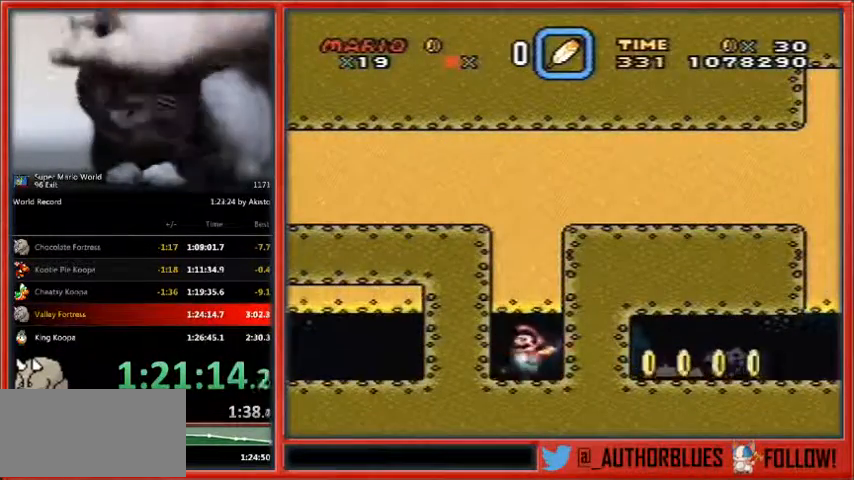
{"buttons": ["Y", "DPAD_RIGHT"], "events": [[133, "DPAD_LEFT", "up"], [333, "DPAD_RIGHT", "down"]]}
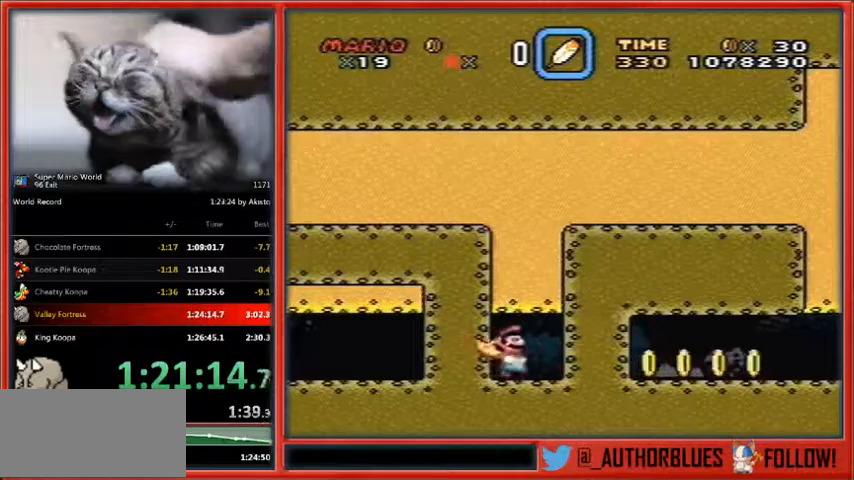
{"buttons": ["Y"], "events": [[367, "DPAD_RIGHT", "up"]]}
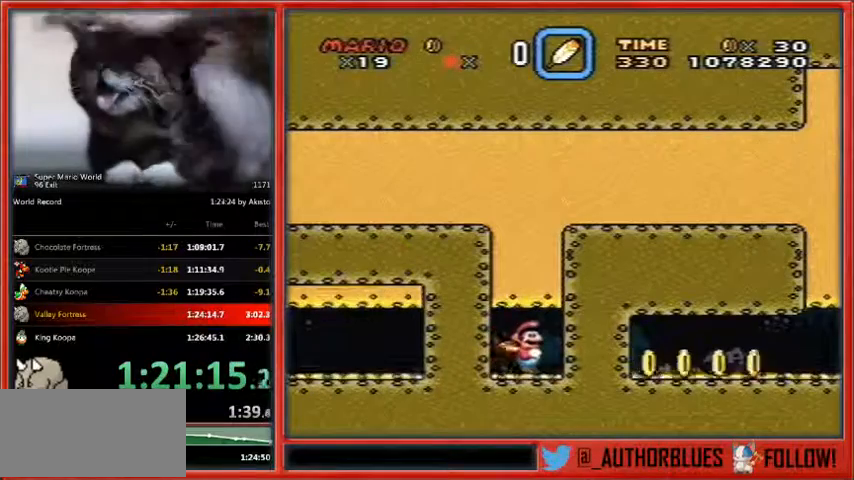
{"buttons": ["Y"], "events": []}
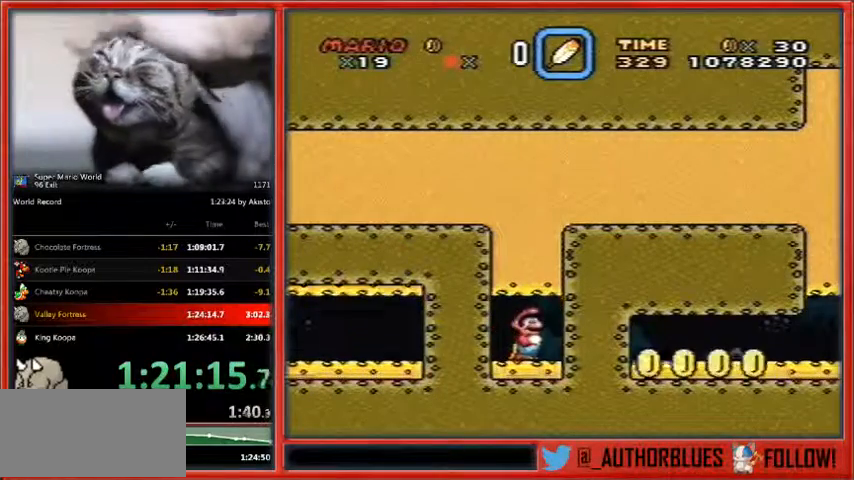
{"buttons": ["Y", "DPAD_RIGHT"], "events": [[433, "DPAD_RIGHT", "down"]]}